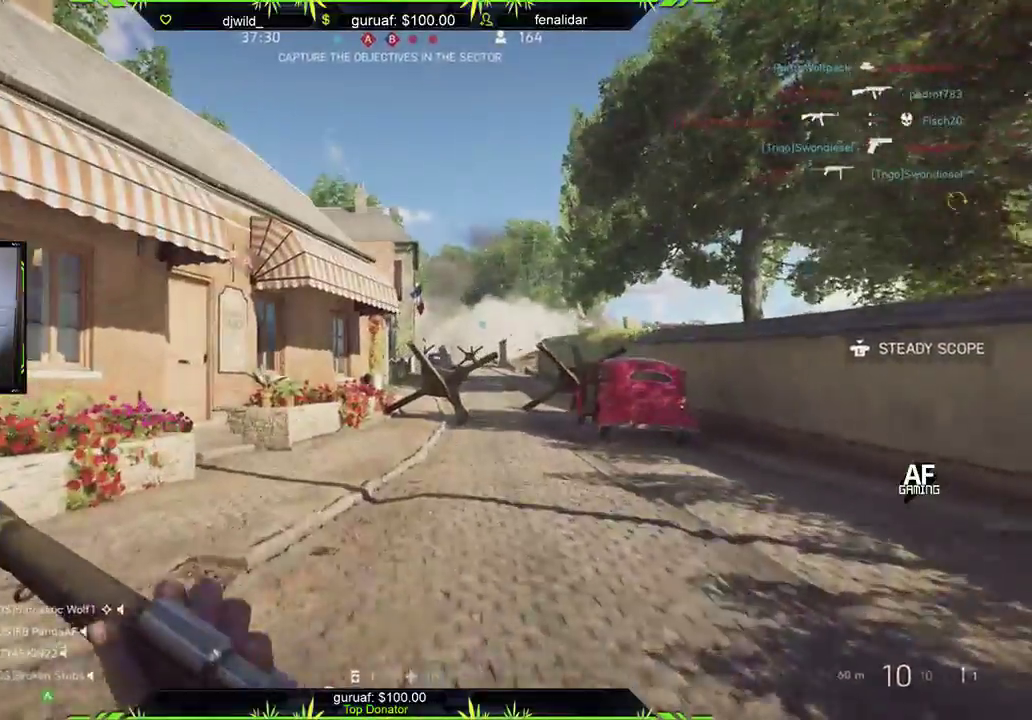
Gameplay with a controller (Xbox layout); each line is a JSON object with the inputs held at the frame after it. "events" lists button and stick changes between this image and that frame as [ms after this image, input, new state], when the widget could be followed in between.
{"buttons": [], "left_stick": "up-left", "right_stick": "center", "events": []}
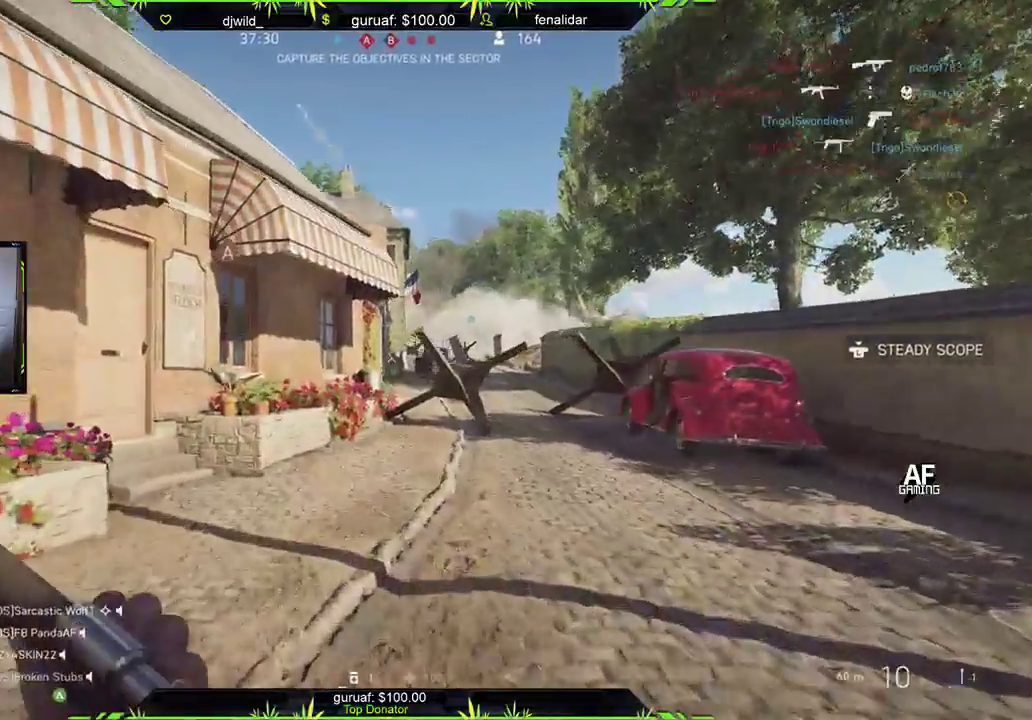
{"buttons": [], "left_stick": "up-left", "right_stick": "center", "events": []}
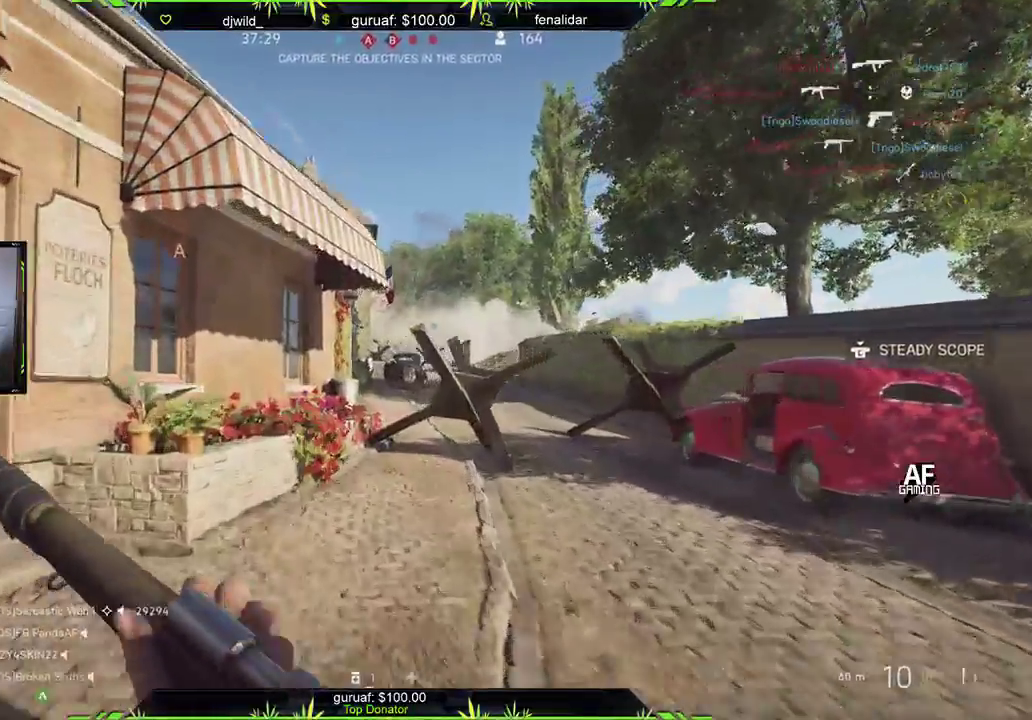
{"buttons": [], "left_stick": "up", "right_stick": "center", "events": [[17, "left_stick", "up"]]}
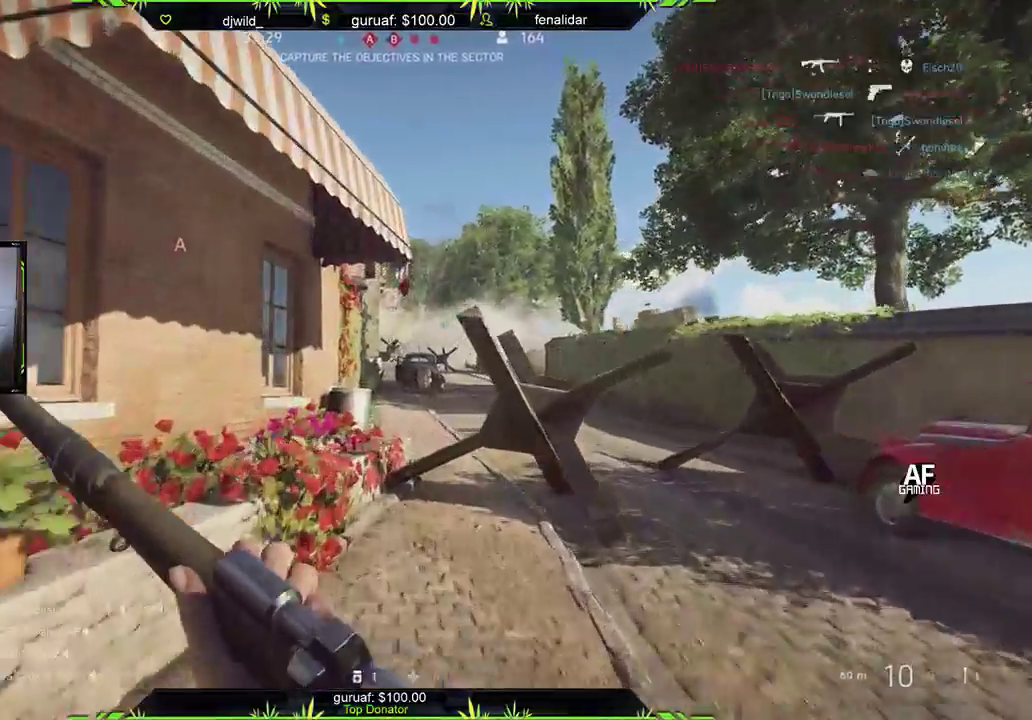
{"buttons": [], "left_stick": "up", "right_stick": "center", "events": []}
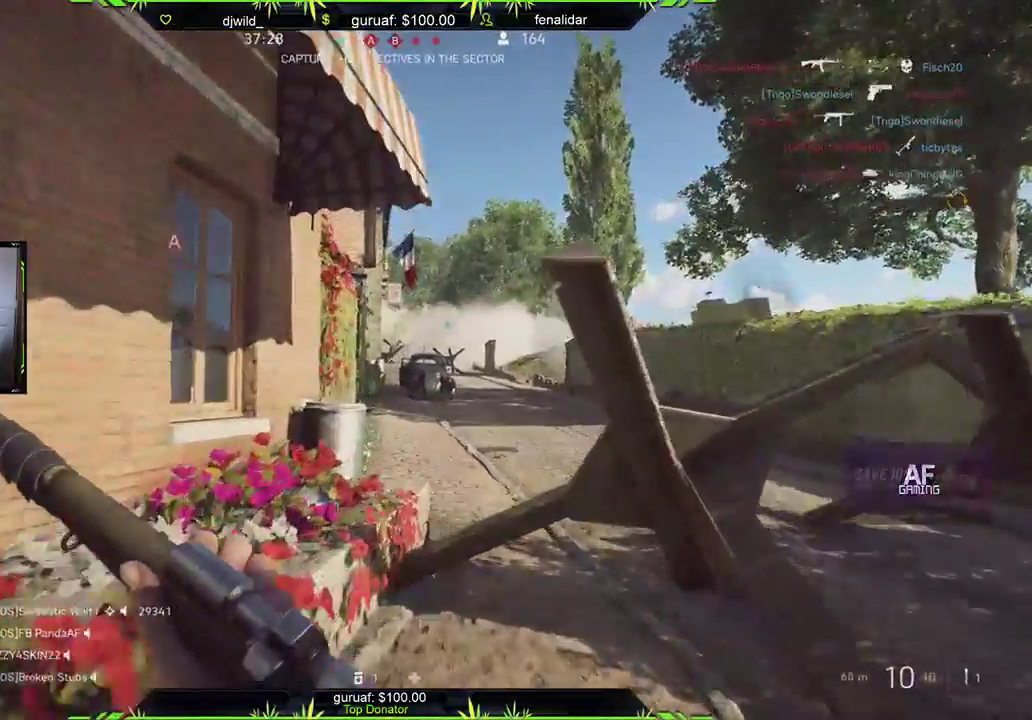
{"buttons": [], "left_stick": "up", "right_stick": "center", "events": [[50, "A", "down"], [200, "A", "up"]]}
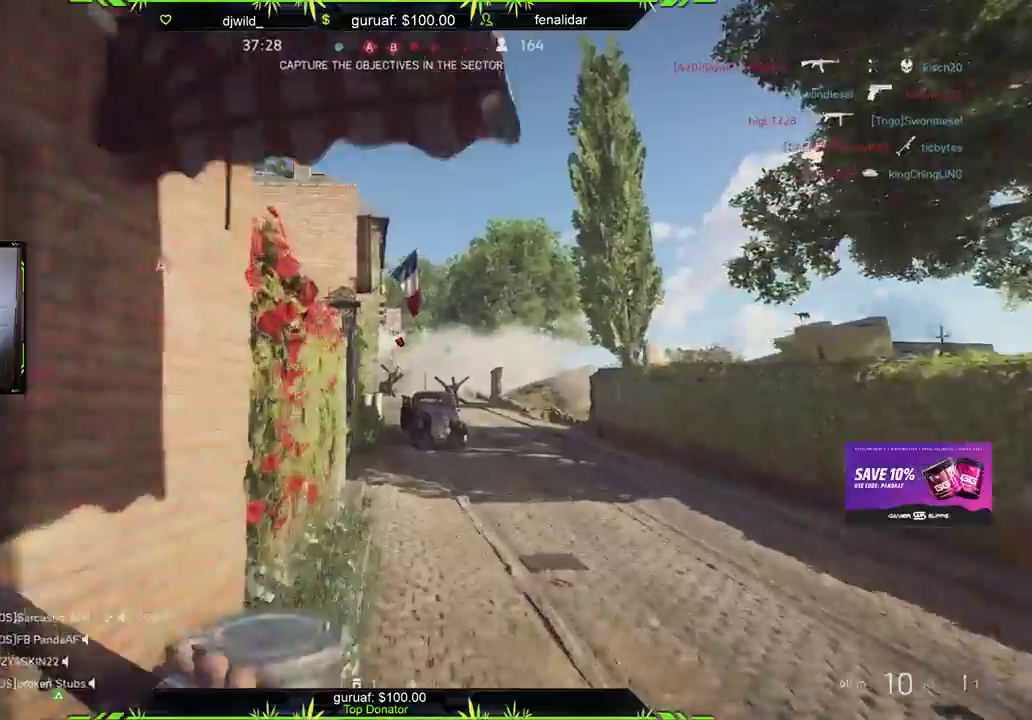
{"buttons": [], "left_stick": "up", "right_stick": "center", "events": []}
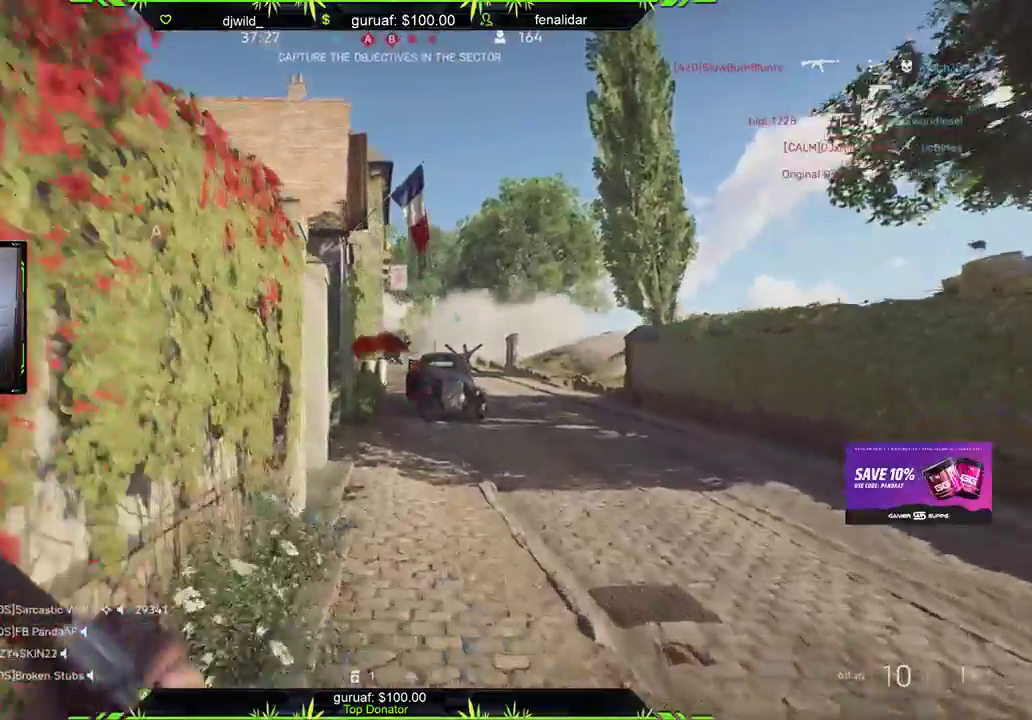
{"buttons": [], "left_stick": "up", "right_stick": "down-left", "events": [[400, "right_stick", "down-left"]]}
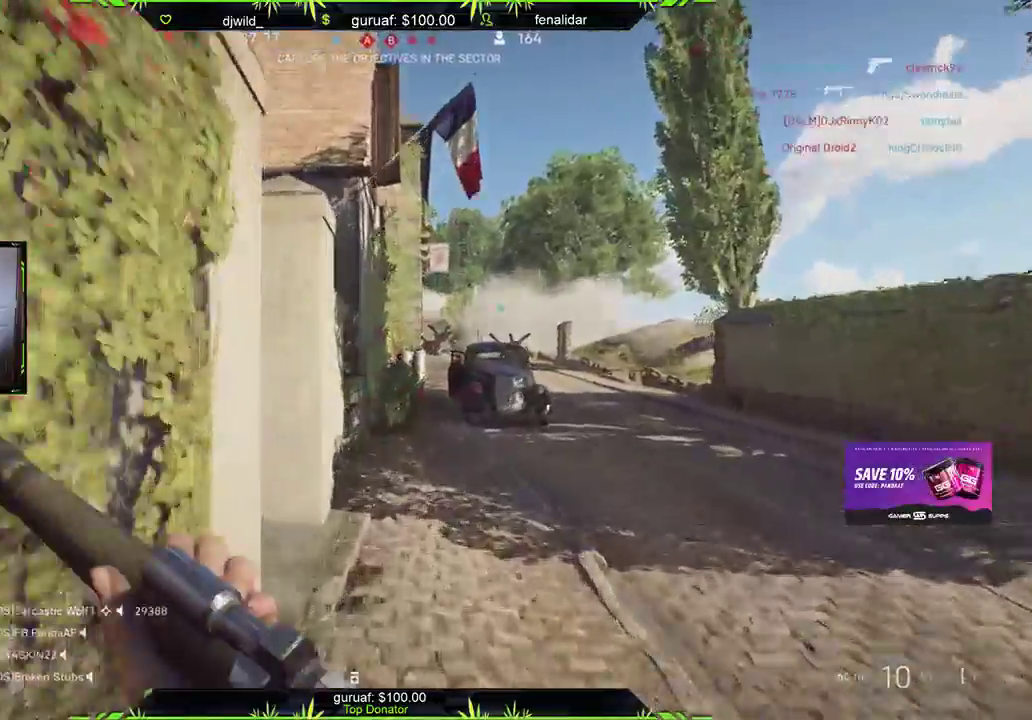
{"buttons": [], "left_stick": "center", "right_stick": "left", "events": [[117, "right_stick", "center"], [250, "right_stick", "left"], [283, "left_stick", "up-right"], [500, "left_stick", "center"]]}
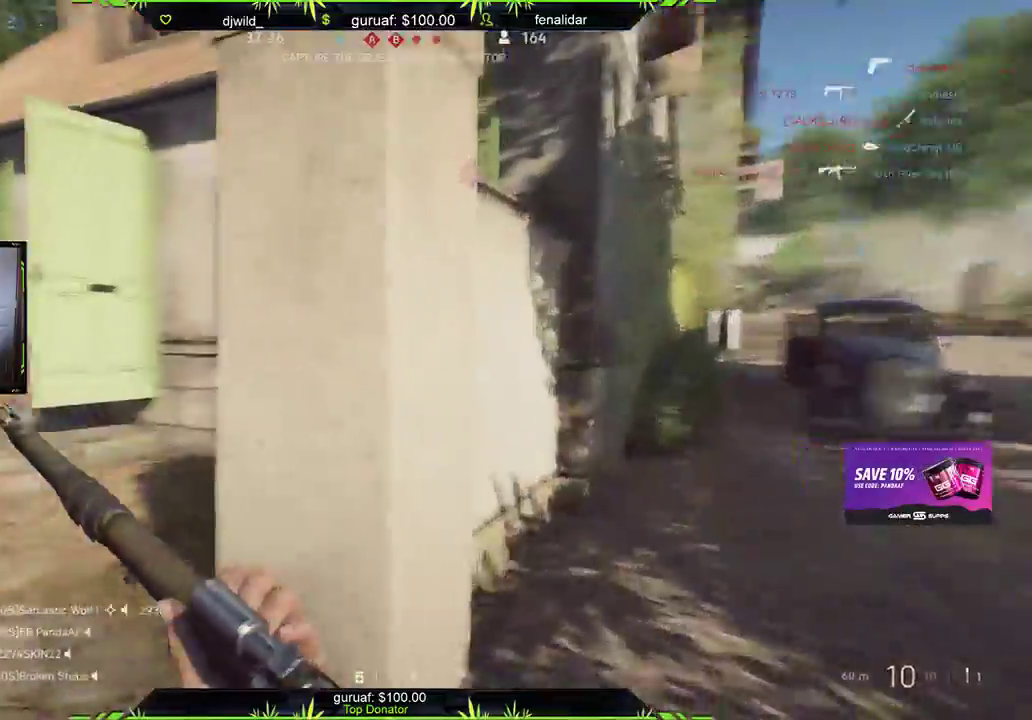
{"buttons": [], "left_stick": "down-right", "right_stick": "right", "events": [[17, "left_stick", "left"], [150, "right_stick", "center"], [183, "left_stick", "up"], [283, "L3", "down"], [350, "L3", "up"], [383, "left_stick", "right"], [433, "right_stick", "right"], [500, "left_stick", "down-right"]]}
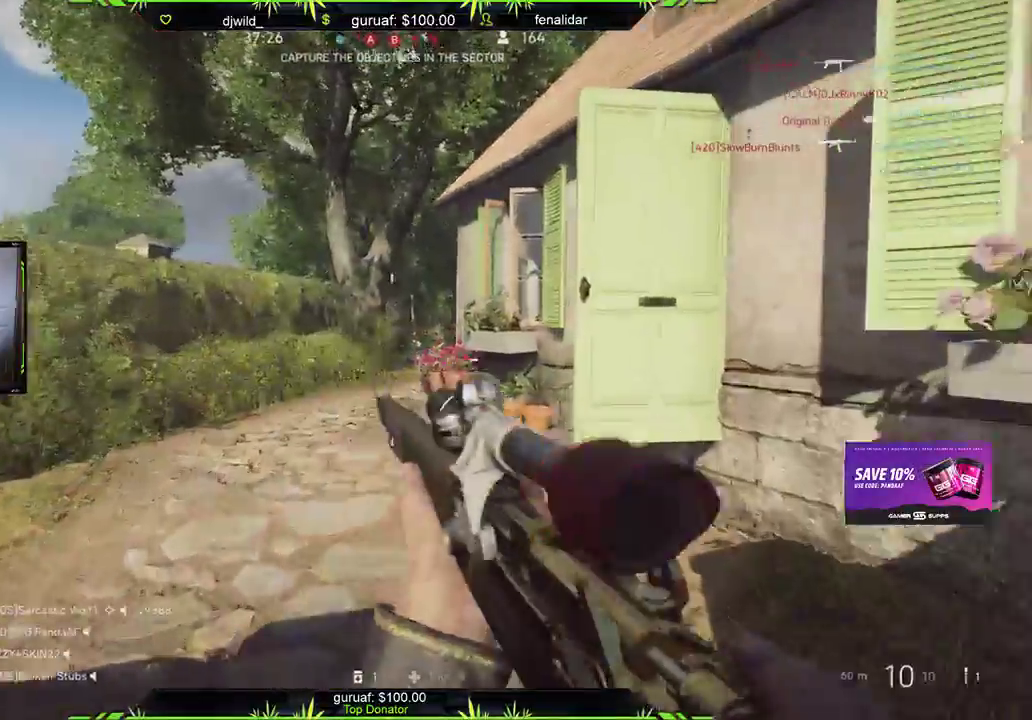
{"buttons": [], "left_stick": "up", "right_stick": "up-left", "events": [[200, "left_stick", "up-right"], [267, "L3", "down"], [300, "right_stick", "center"], [317, "left_stick", "up"], [450, "L3", "up"], [500, "right_stick", "up-left"]]}
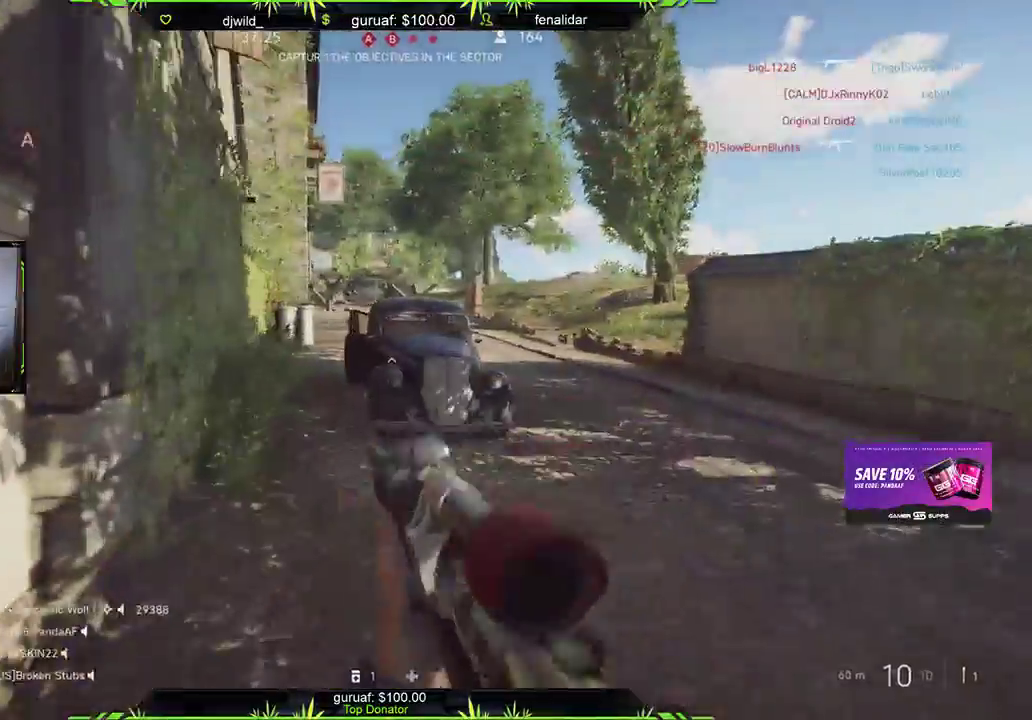
{"buttons": [], "left_stick": "up", "right_stick": "left", "events": [[200, "right_stick", "center"], [317, "right_stick", "left"]]}
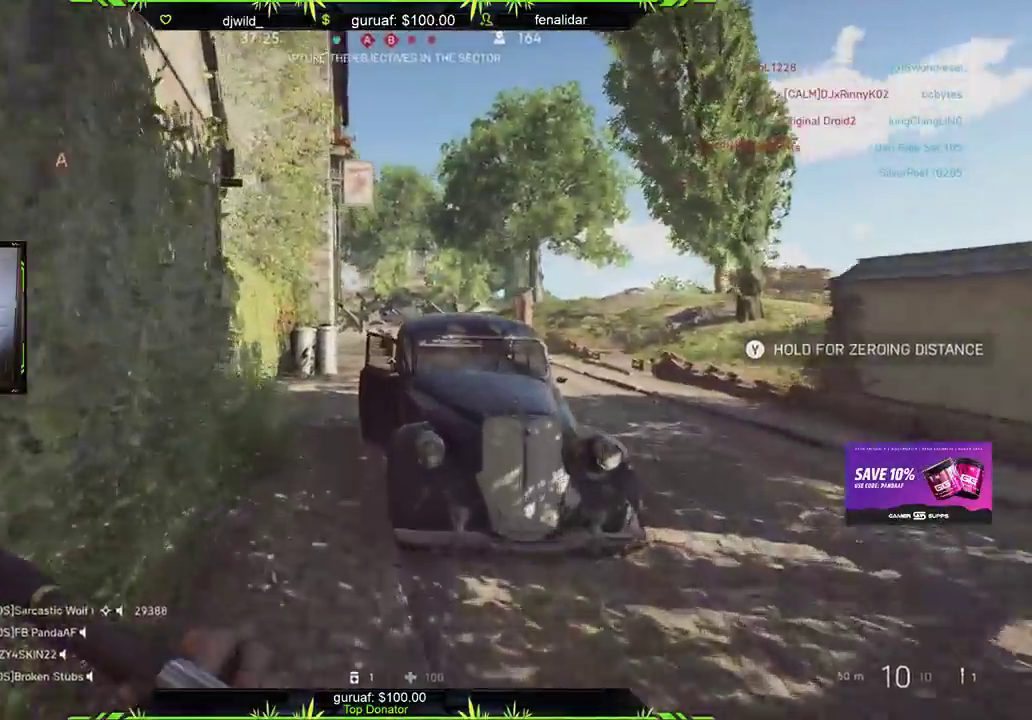
{"buttons": [], "left_stick": "up", "right_stick": "center", "events": [[117, "right_stick", "center"]]}
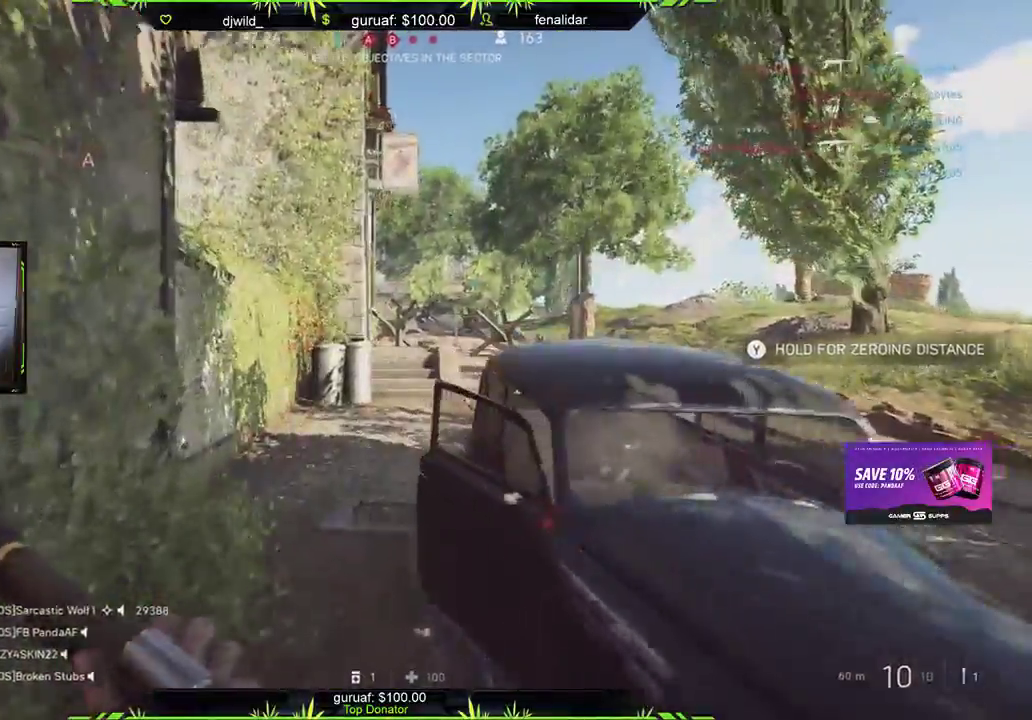
{"buttons": [], "left_stick": "up", "right_stick": "center", "events": []}
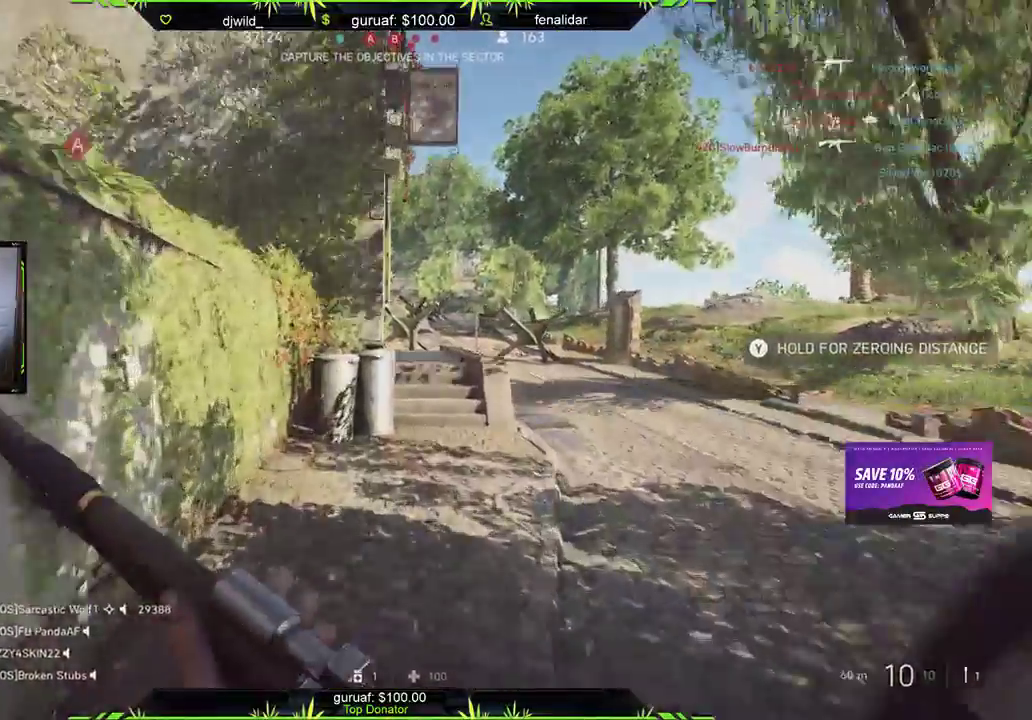
{"buttons": [], "left_stick": "up", "right_stick": "center", "events": []}
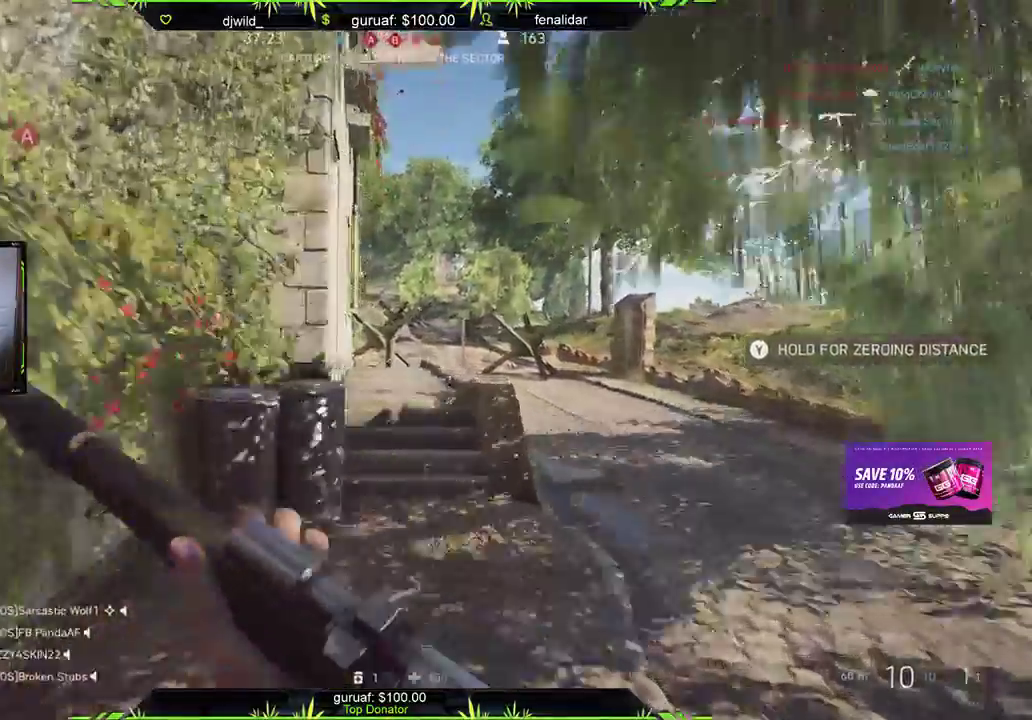
{"buttons": [], "left_stick": "up", "right_stick": "center", "events": []}
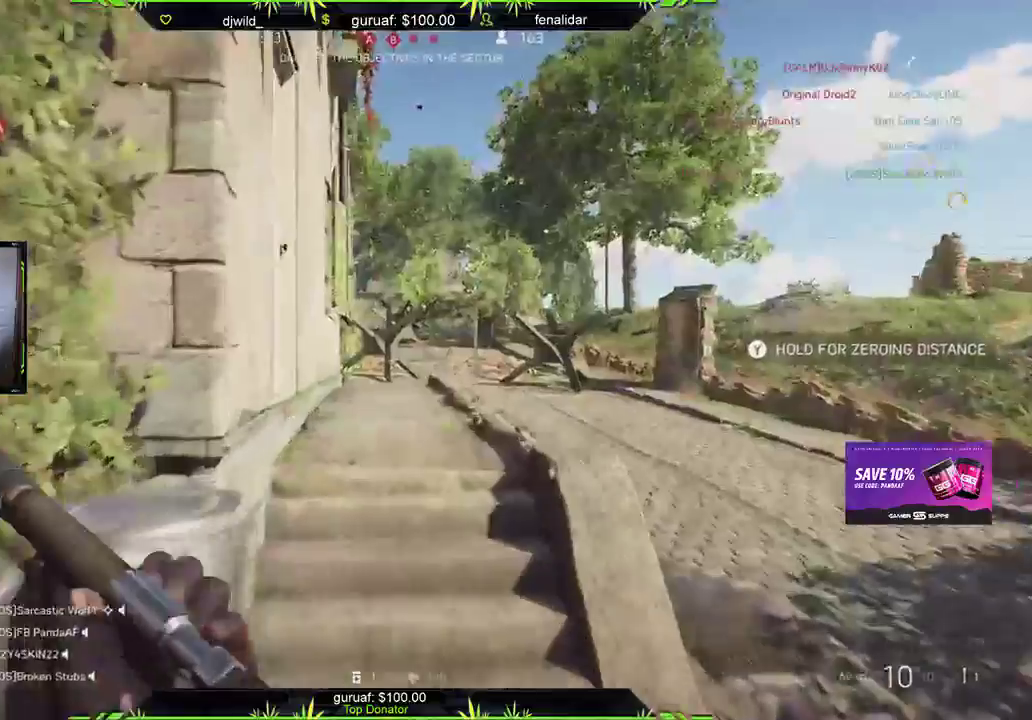
{"buttons": ["L2"], "left_stick": "up", "right_stick": "down-right", "events": [[467, "right_stick", "down-right"], [483, "L2", "down"]]}
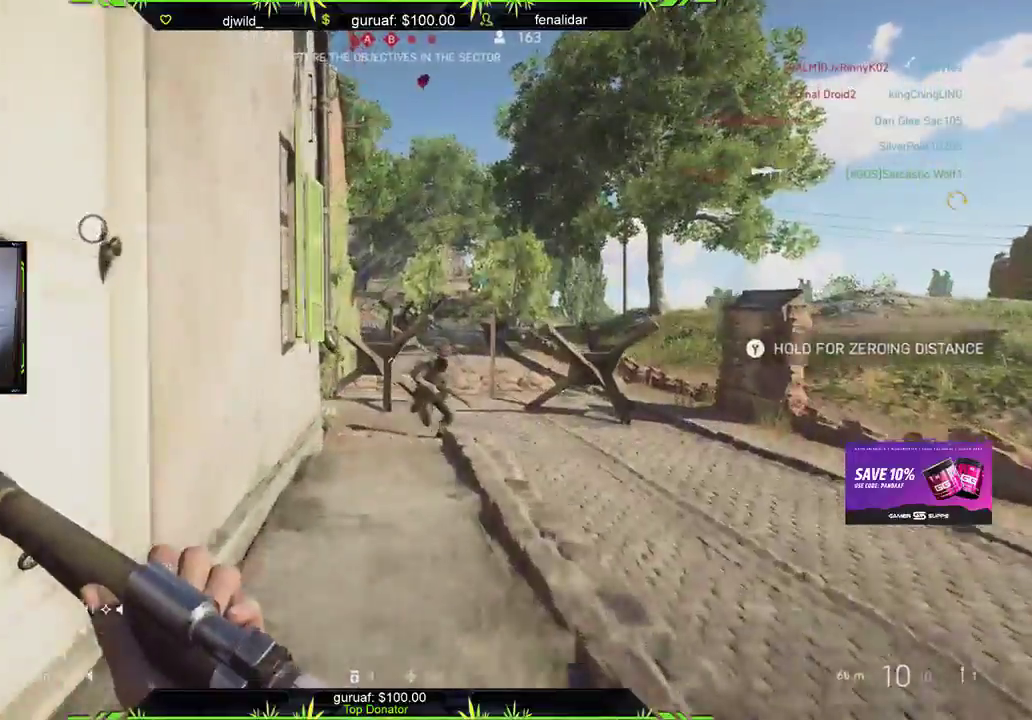
{"buttons": ["L2", "R2"], "left_stick": "down-right", "right_stick": "down", "events": [[17, "left_stick", "down-right"], [117, "right_stick", "right"], [367, "R2", "down"], [367, "right_stick", "down"]]}
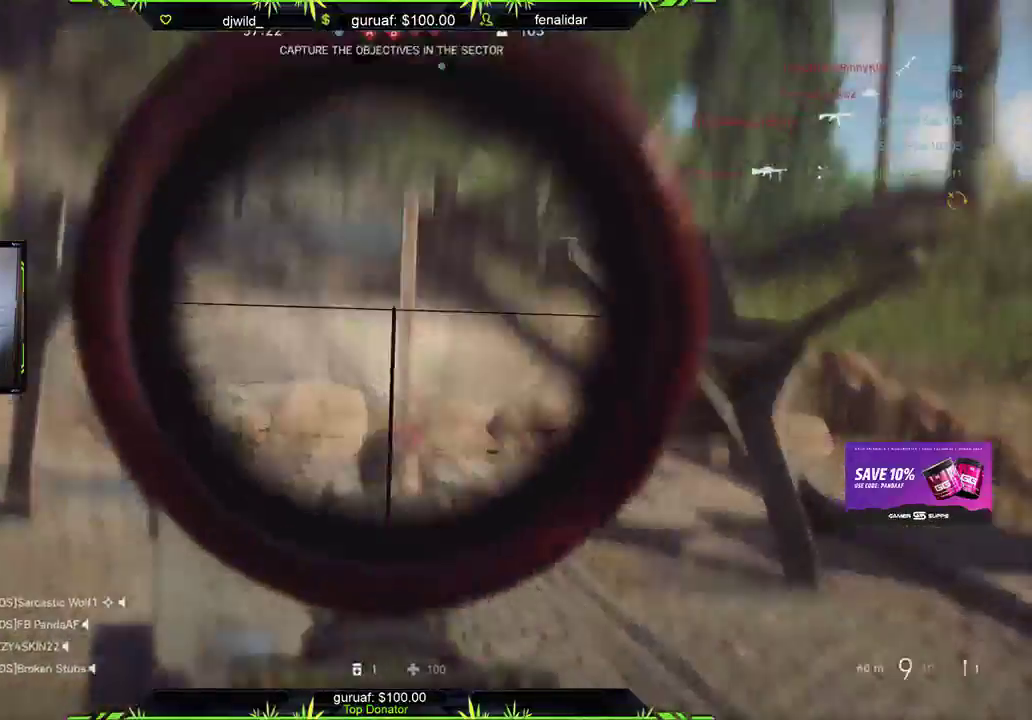
{"buttons": ["L2"], "left_stick": "up-left", "right_stick": "left", "events": [[50, "L2", "up"], [50, "R2", "up"], [50, "left_stick", "right"], [117, "right_stick", "center"], [217, "Y", "down"], [300, "Y", "up"], [400, "L2", "down"], [400, "left_stick", "up-left"], [450, "right_stick", "left"]]}
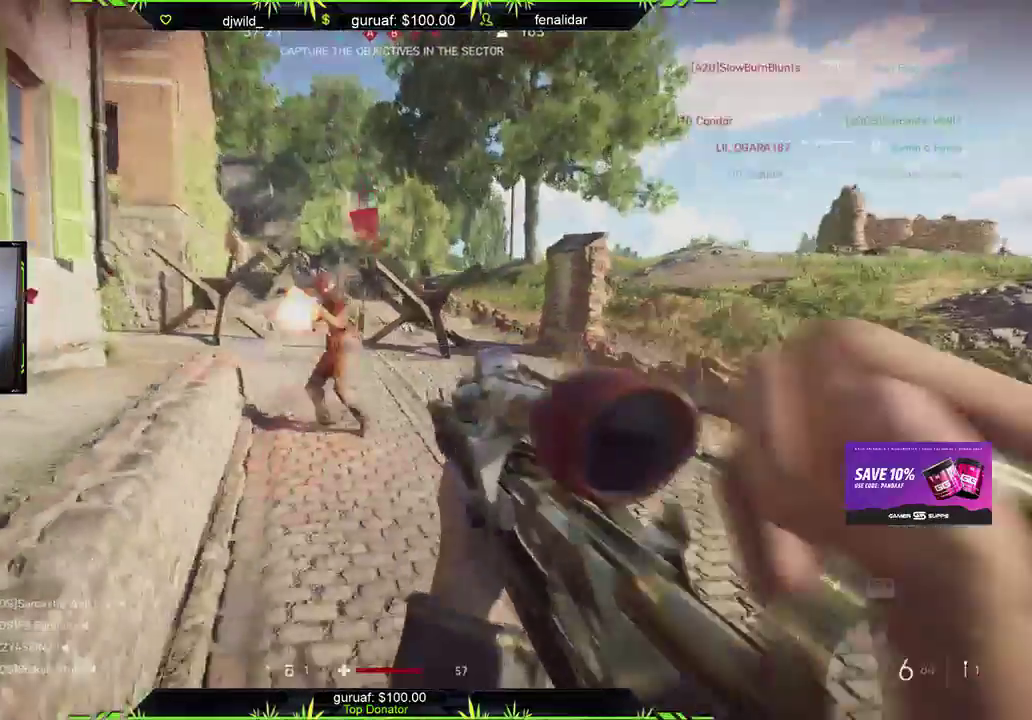
{"buttons": ["L2"], "left_stick": "down-right", "right_stick": "left", "events": [[100, "left_stick", "left"], [117, "right_stick", "up-right"], [167, "R2", "down"], [283, "R2", "up"], [300, "right_stick", "center"], [350, "left_stick", "down-right"], [367, "R2", "down"], [417, "right_stick", "left"], [450, "R2", "up"]]}
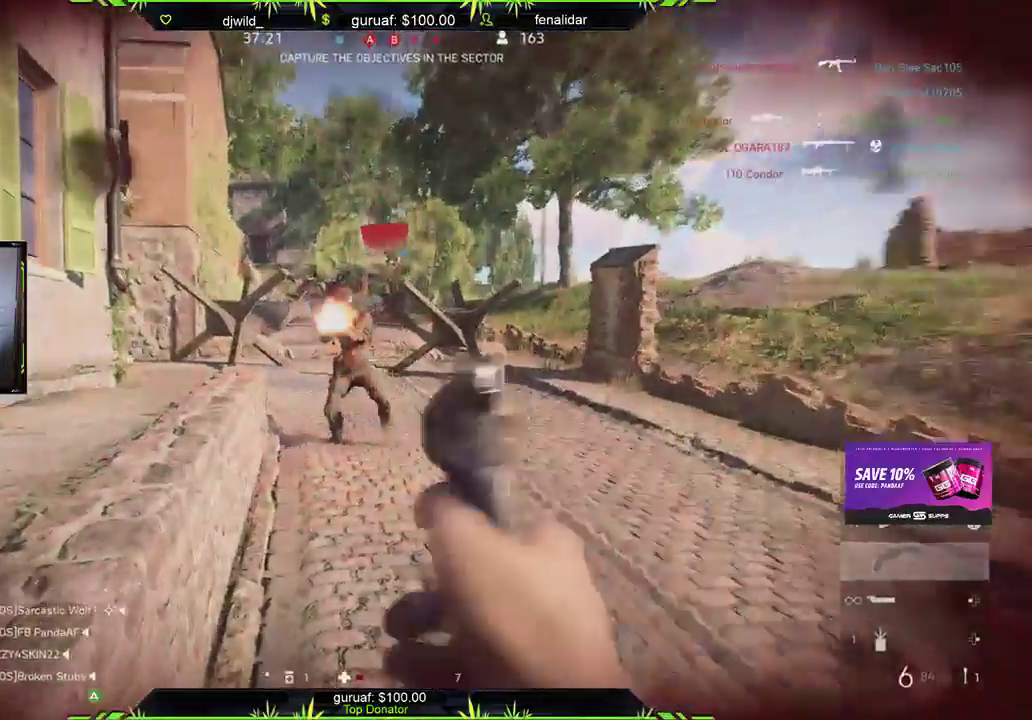
{"buttons": ["L2"], "left_stick": "right", "right_stick": "center", "events": [[33, "R2", "down"], [133, "R2", "up"], [217, "R2", "down"], [283, "right_stick", "center"], [333, "R2", "up"], [383, "left_stick", "right"], [400, "R2", "down"], [483, "R2", "up"]]}
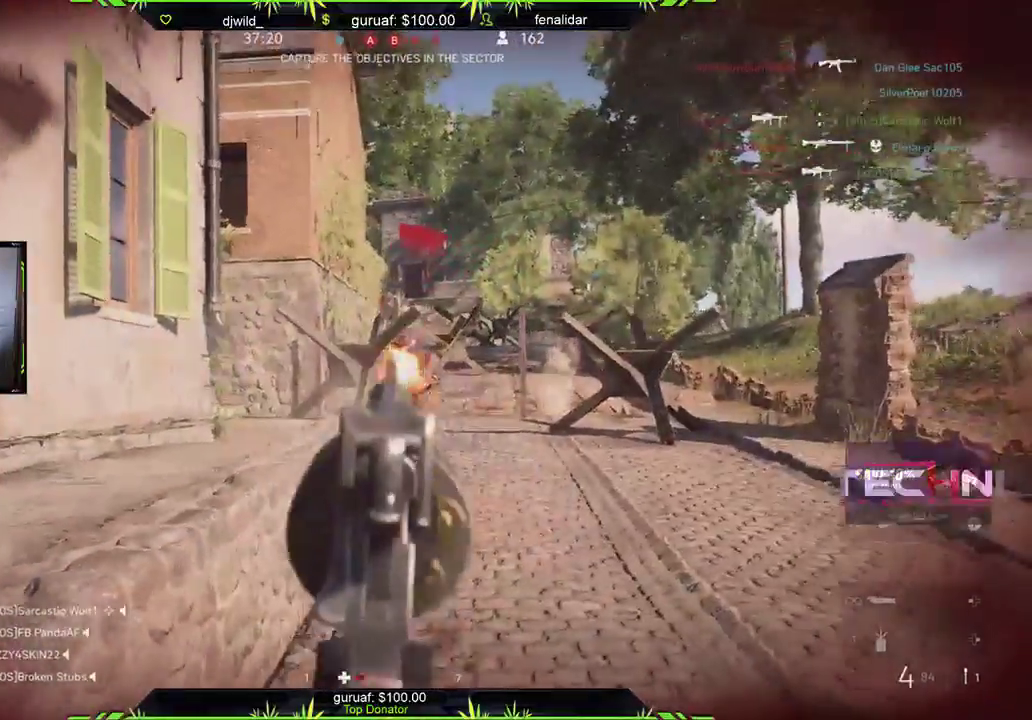
{"buttons": [], "left_stick": "right", "right_stick": "center", "events": [[67, "R2", "down"], [150, "R2", "up"], [250, "R2", "down"], [367, "R2", "up"], [500, "L2", "up"]]}
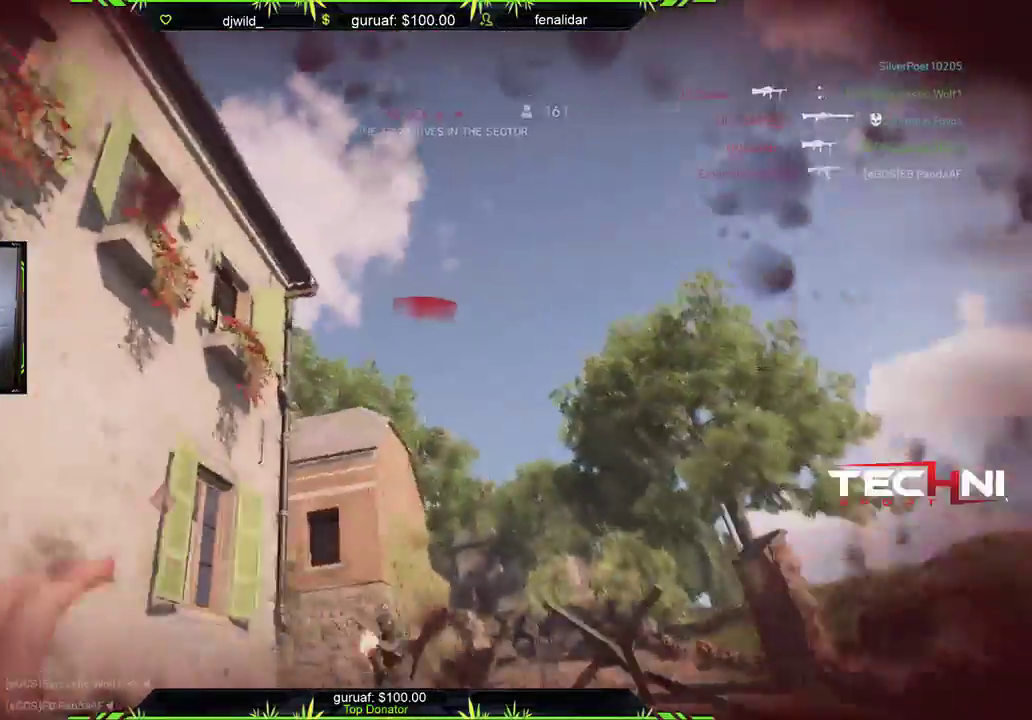
{"buttons": ["START"], "left_stick": "center", "right_stick": "center", "events": [[83, "left_stick", "center"], [283, "START", "down"]]}
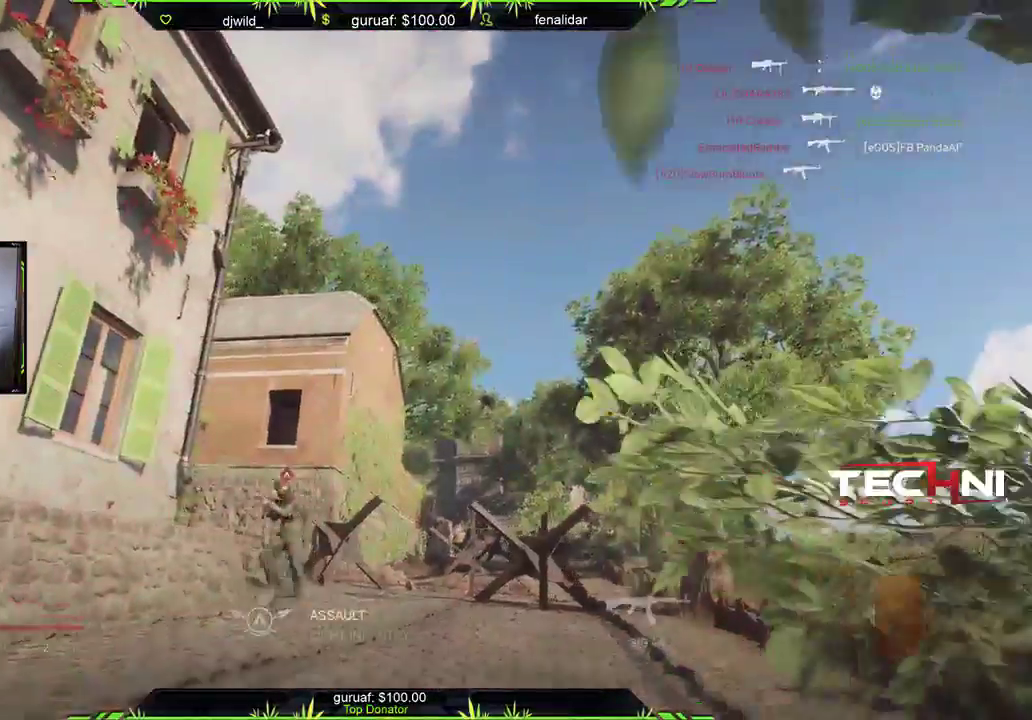
{"buttons": [], "left_stick": "center", "right_stick": "center", "events": [[350, "START", "up"]]}